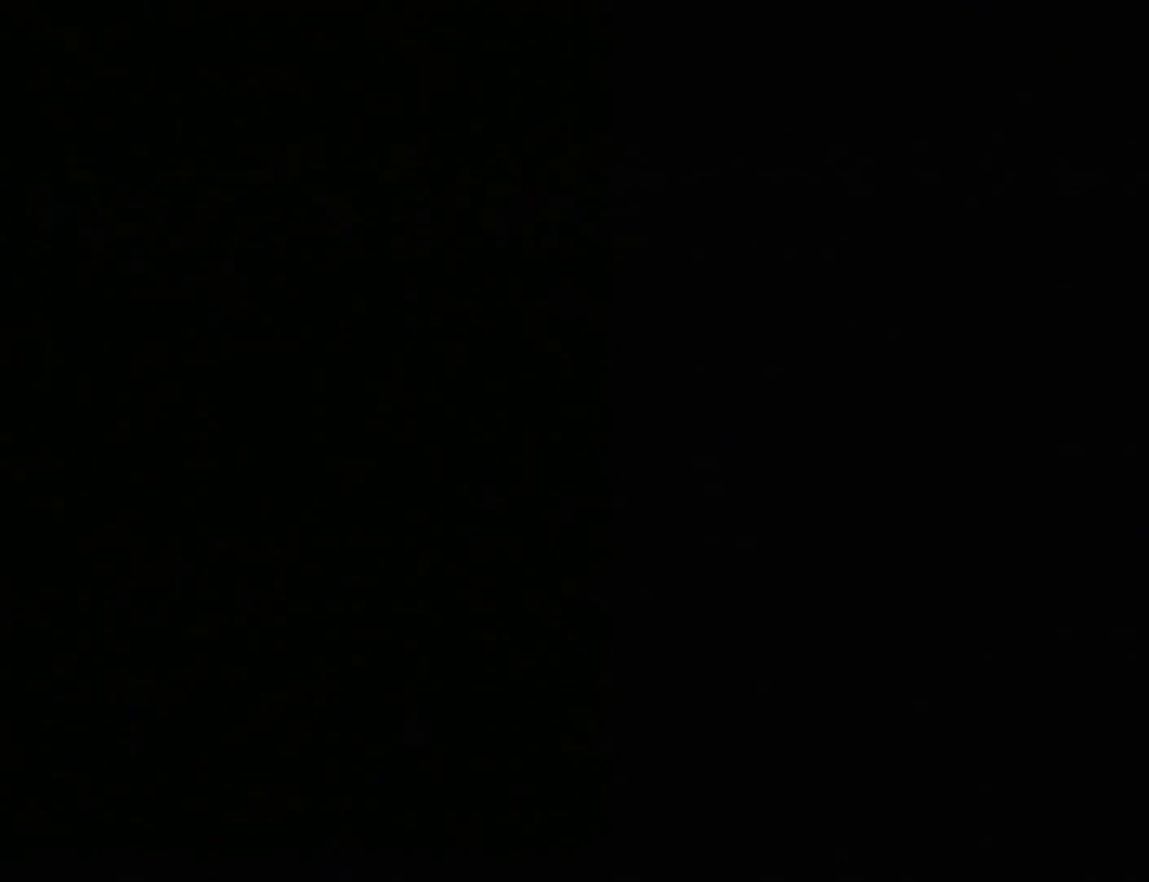
Gameplay with a controller (Nintendo layout); each line is a JSON object with the inputs held at the frame after it. "events" lists button and stick changes between this image and that frame as [ms after this image, input, new state], when the widget could be followed in between. Not read: L3 R3.
{"buttons": ["Y", "DPAD_LEFT"], "events": [[367, "DPAD_LEFT", "down"], [367, "Y", "down"]]}
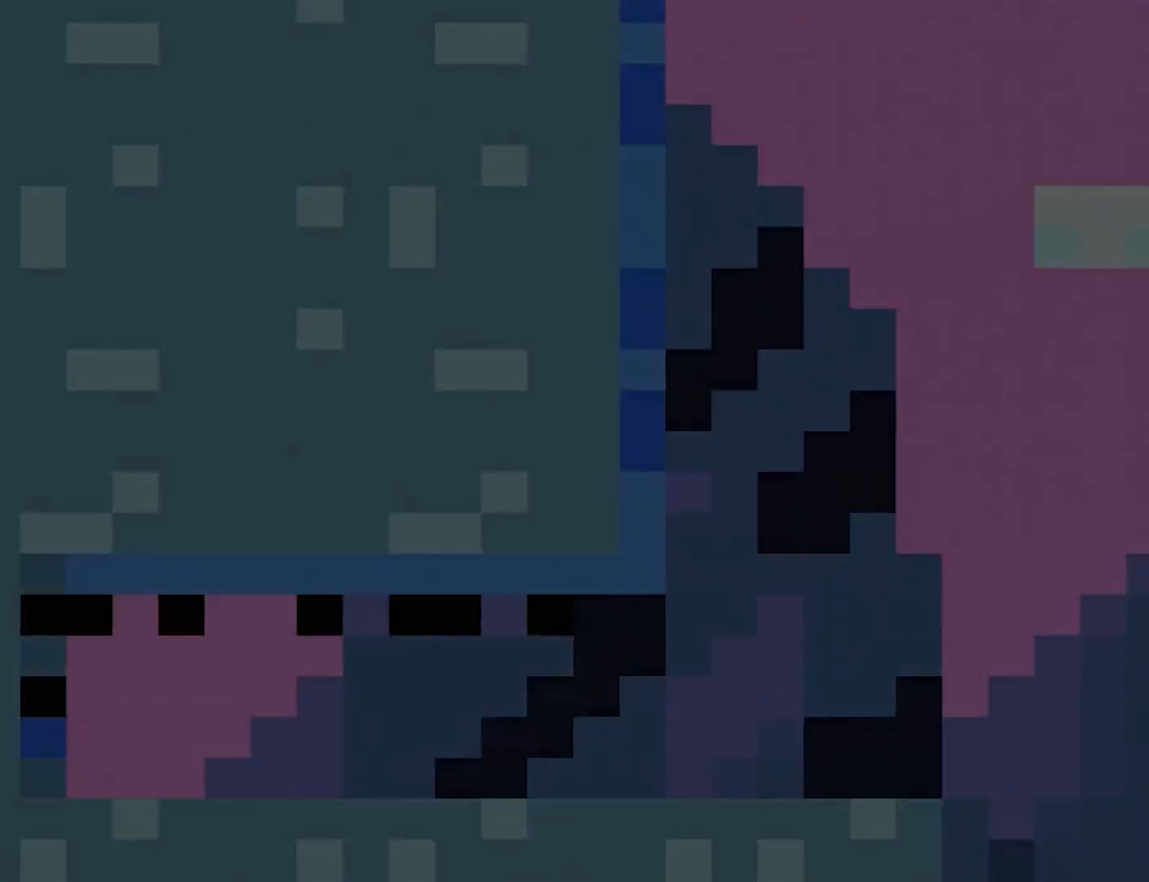
{"buttons": ["Y", "DPAD_LEFT"], "events": []}
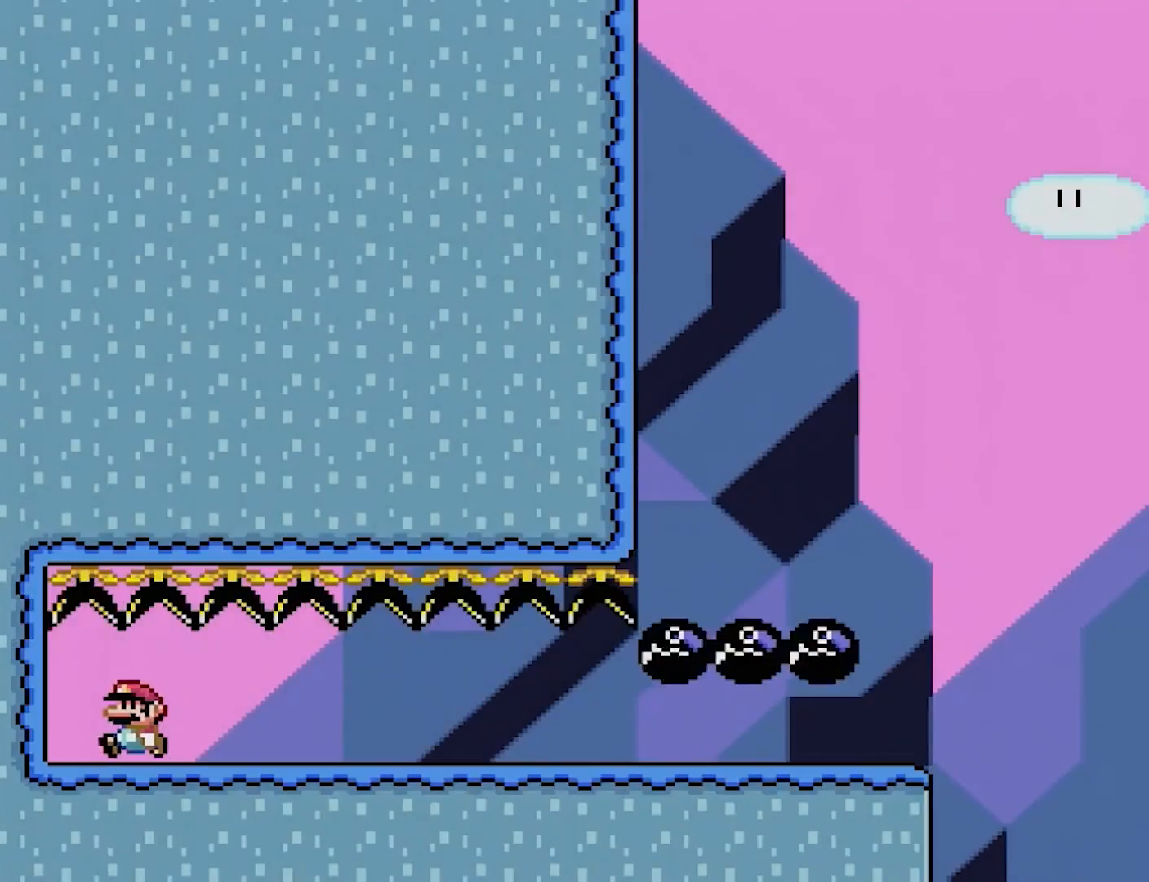
{"buttons": ["Y", "DPAD_RIGHT"], "events": [[150, "DPAD_LEFT", "up"], [283, "DPAD_RIGHT", "down"]]}
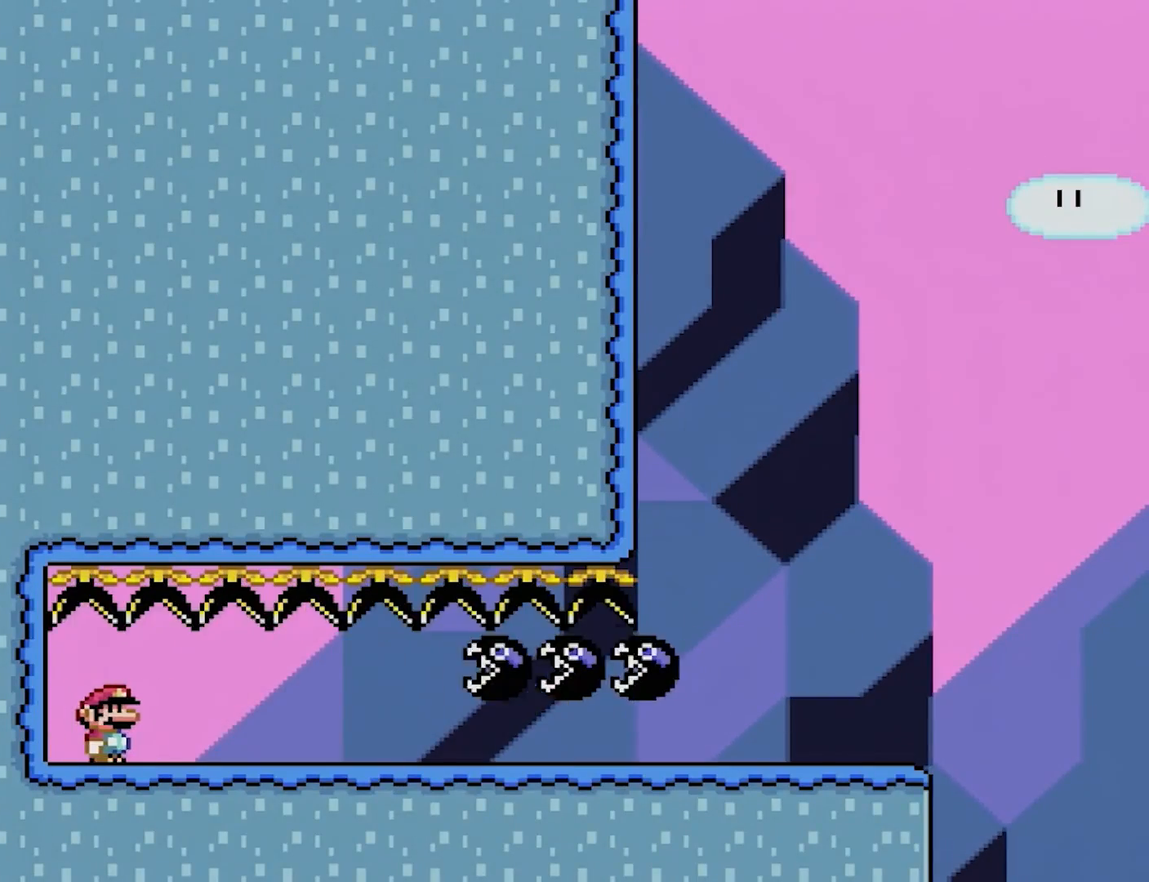
{"buttons": ["Y", "DPAD_RIGHT"], "events": []}
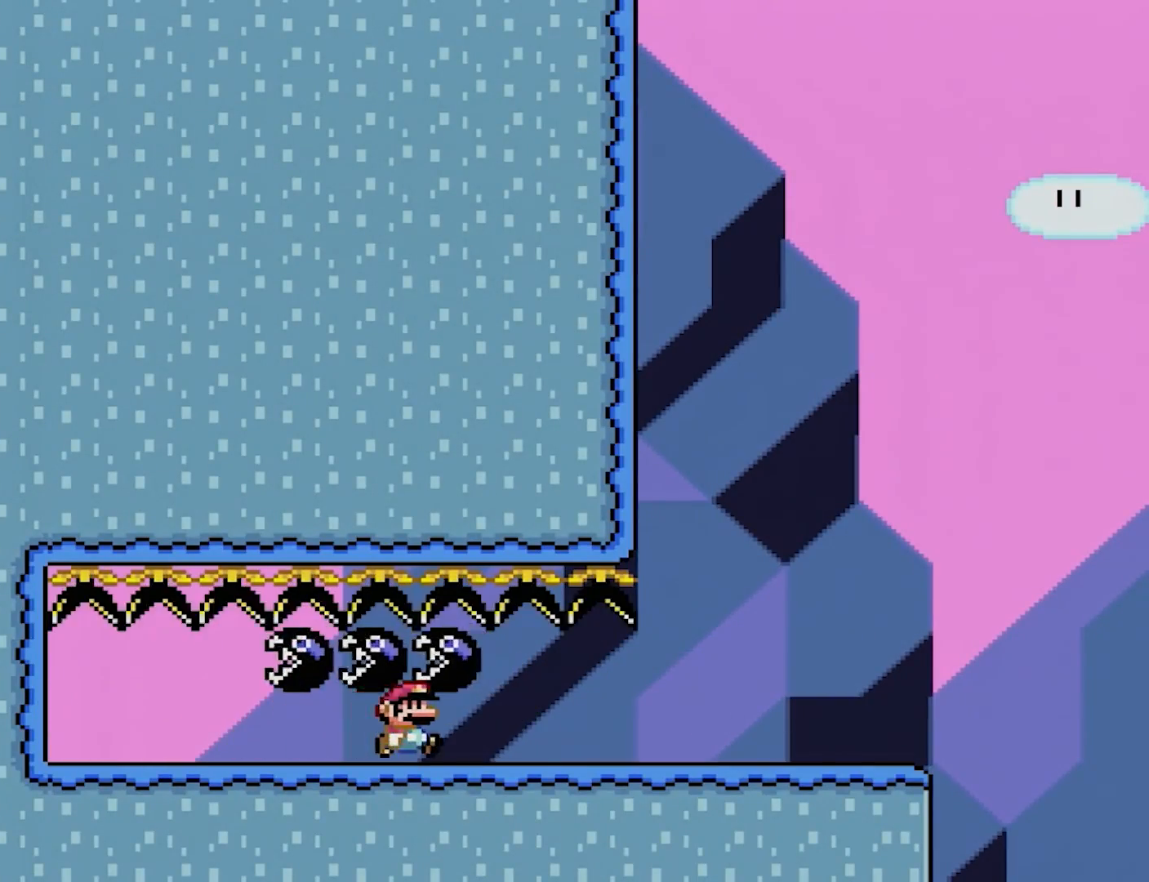
{"buttons": ["Y", "DPAD_RIGHT"], "events": []}
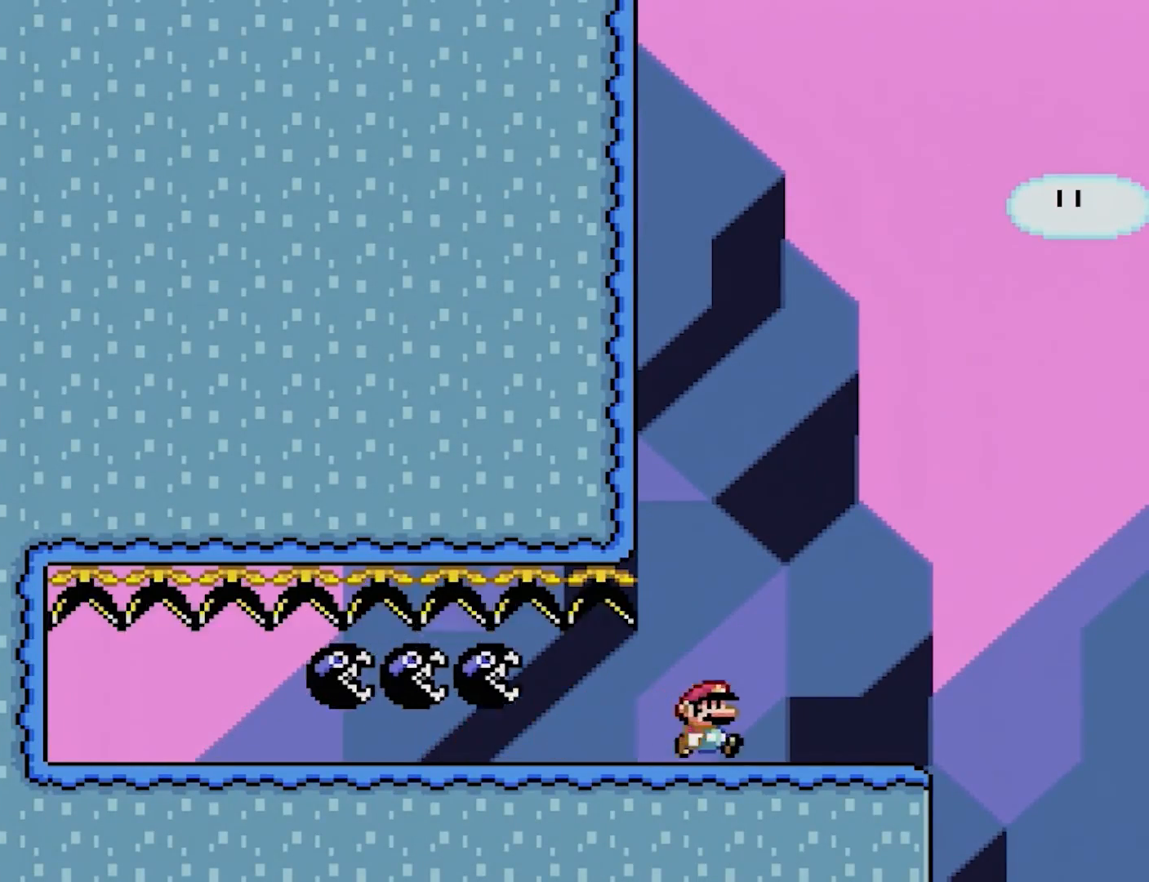
{"buttons": ["X", "DPAD_RIGHT"], "events": [[150, "DPAD_RIGHT", "up"], [150, "DPAD_UP", "down"], [183, "DPAD_LEFT", "down"], [183, "DPAD_UP", "up"], [183, "X", "down"], [183, "Y", "up"], [350, "DPAD_LEFT", "up"], [467, "DPAD_RIGHT", "down"]]}
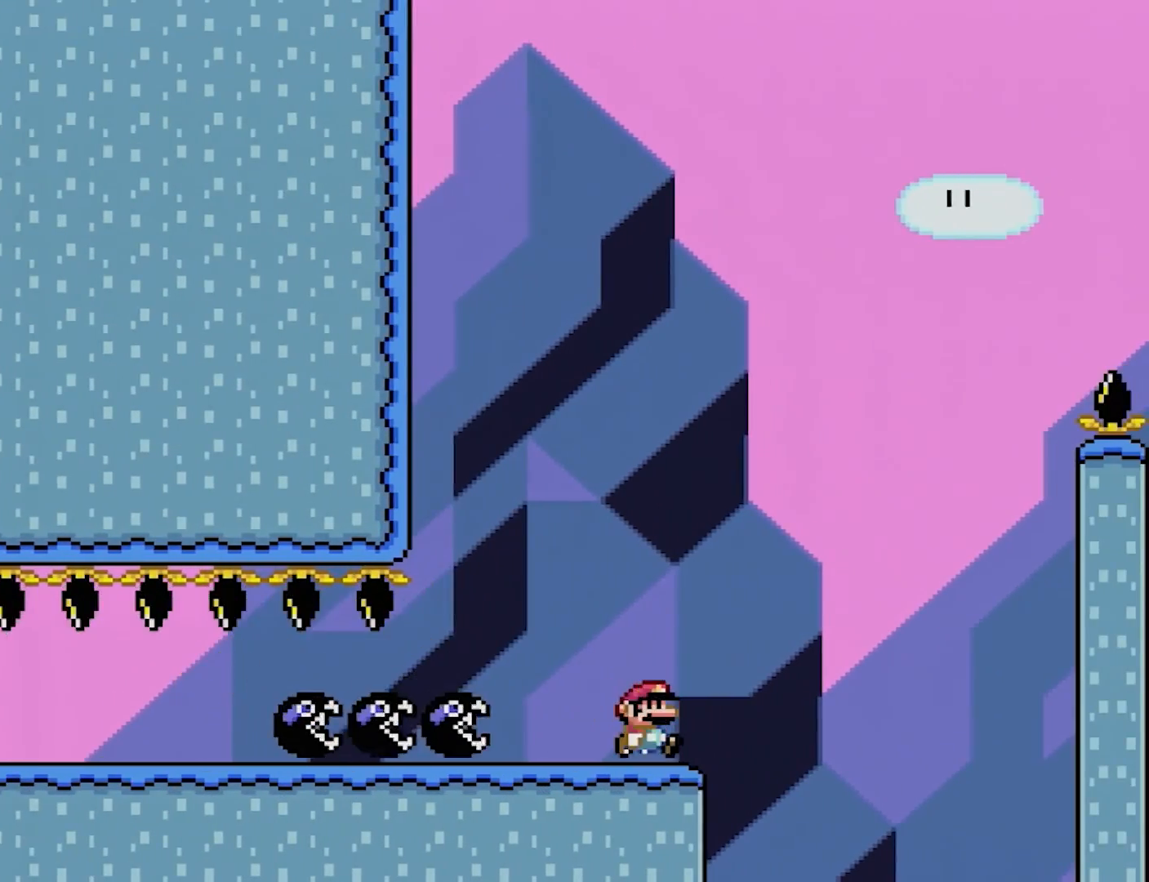
{"buttons": ["X"], "events": [[100, "A", "down"], [250, "DPAD_LEFT", "down"], [250, "DPAD_RIGHT", "up"], [250, "DPAD_UP", "down"], [300, "DPAD_UP", "up"], [367, "A", "up"], [433, "DPAD_UP", "down"], [483, "DPAD_LEFT", "up"], [500, "DPAD_UP", "up"]]}
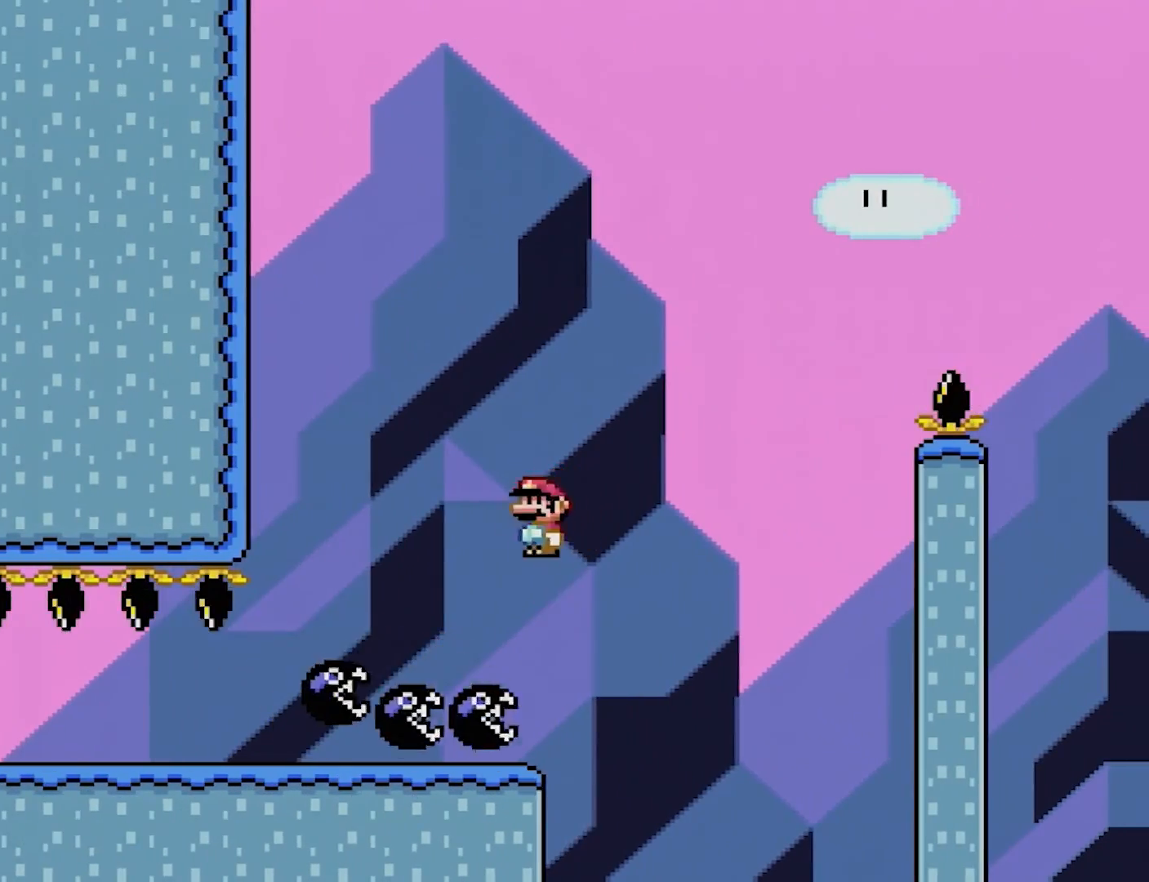
{"buttons": ["X"], "events": [[17, "DPAD_RIGHT", "down"], [83, "A", "down"], [217, "DPAD_UP", "down"], [233, "DPAD_LEFT", "down"], [233, "DPAD_RIGHT", "up"], [350, "DPAD_UP", "up"], [483, "DPAD_LEFT", "up"], [500, "A", "up"]]}
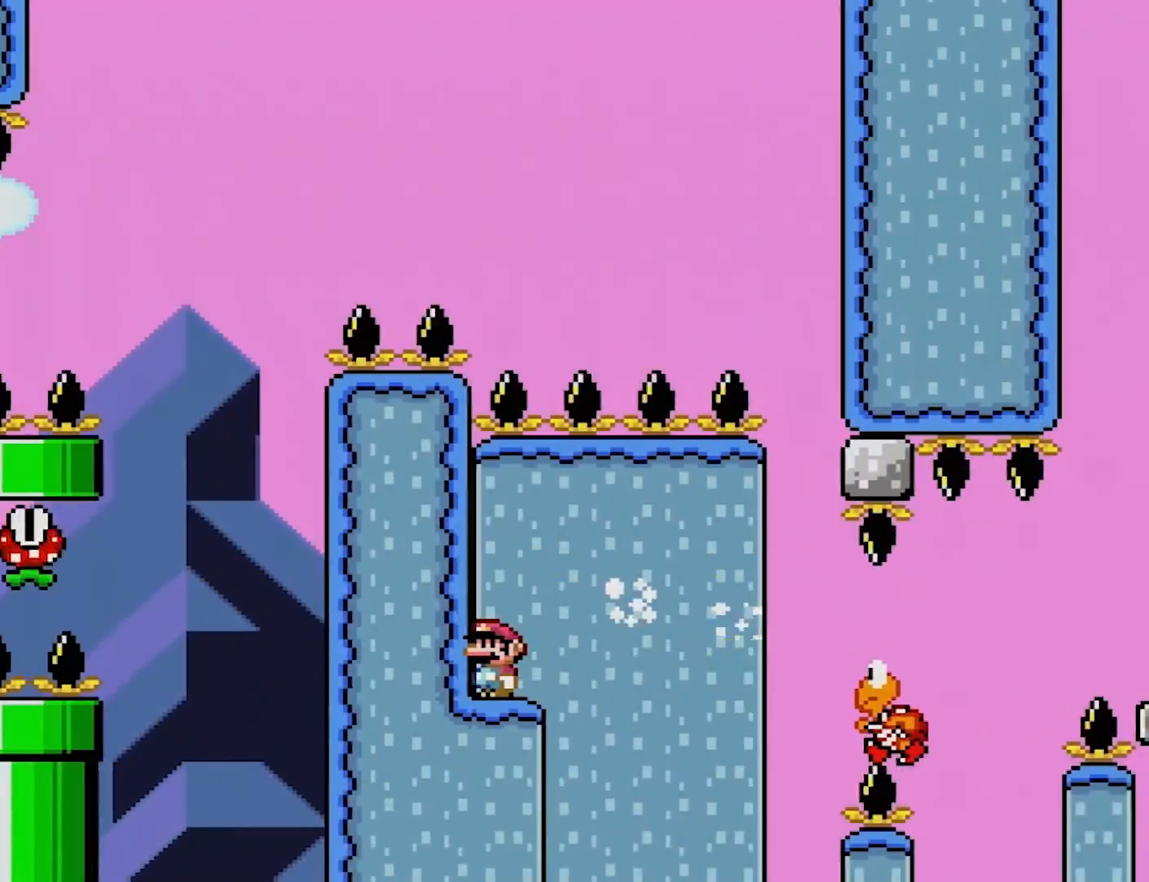
{"buttons": ["Y"], "events": [[267, "X", "up"], [317, "Y", "down"]]}
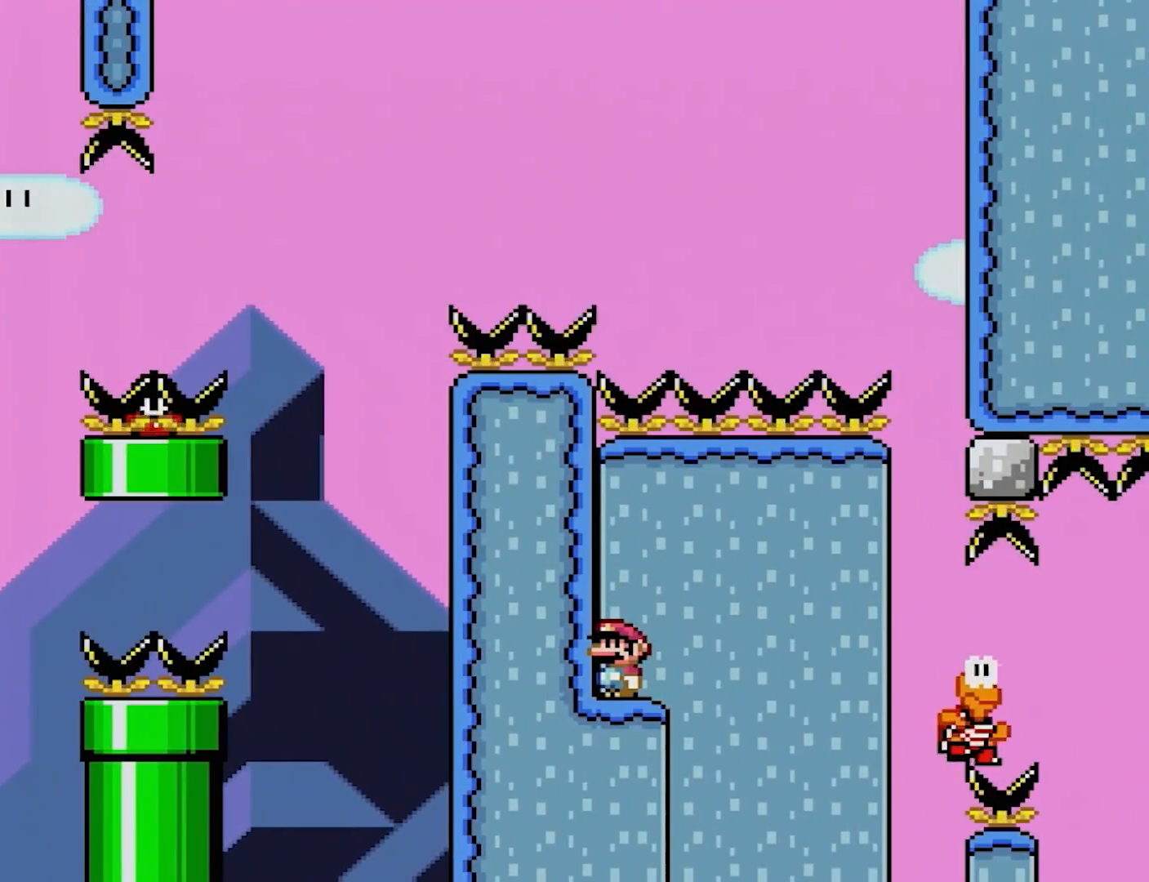
{"buttons": ["Y", "DPAD_RIGHT"], "events": [[400, "DPAD_RIGHT", "down"]]}
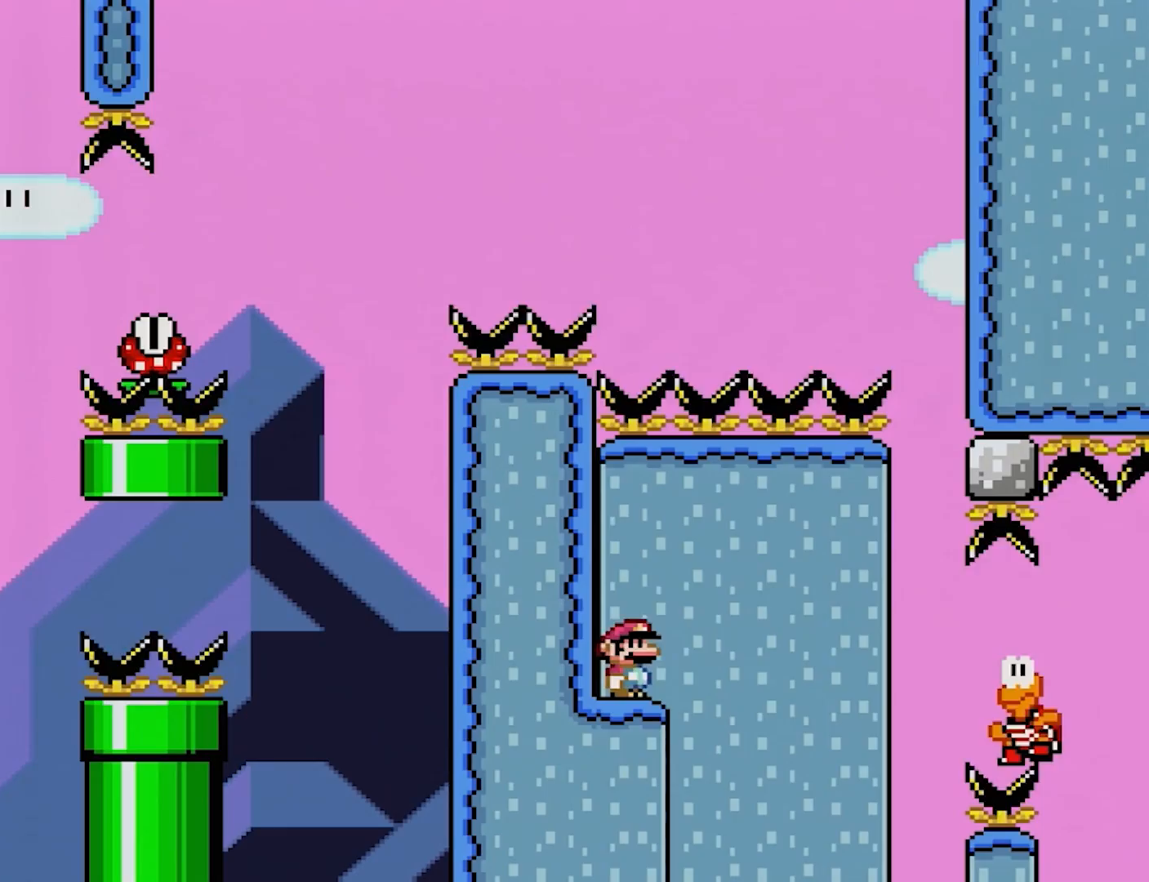
{"buttons": ["Y", "DPAD_RIGHT"], "events": [[117, "B", "down"], [150, "B", "up"], [367, "B", "down"], [483, "B", "up"]]}
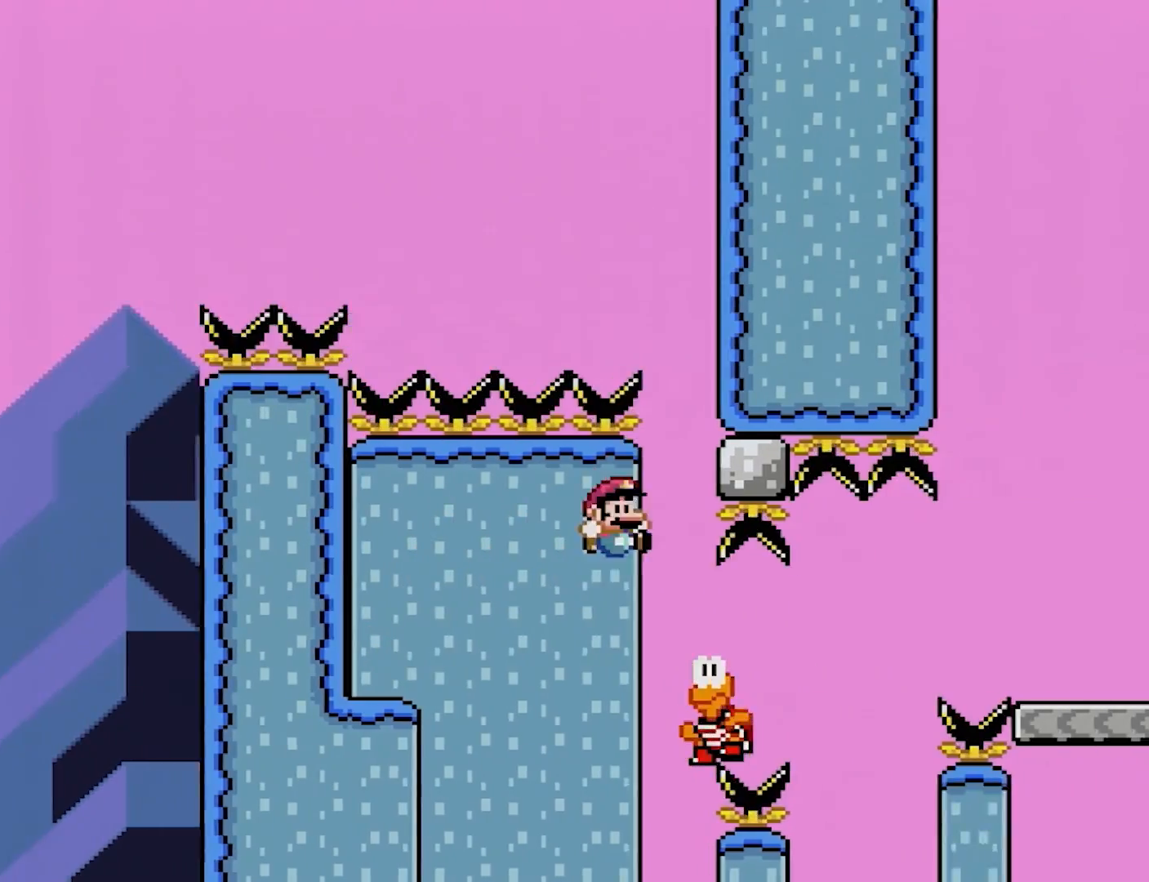
{"buttons": ["B", "Y", "DPAD_RIGHT"], "events": [[200, "B", "down"]]}
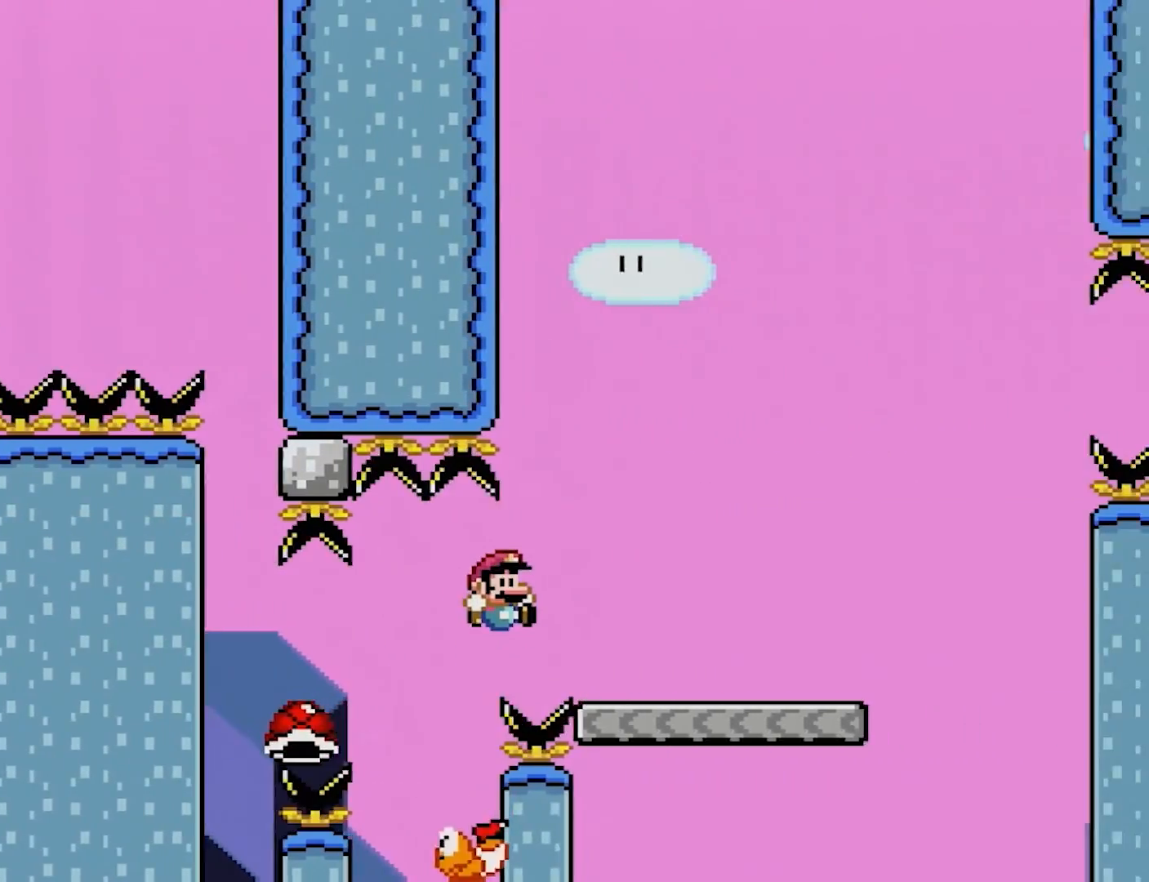
{"buttons": ["B", "Y", "DPAD_RIGHT"], "events": [[300, "B", "up"], [500, "B", "down"]]}
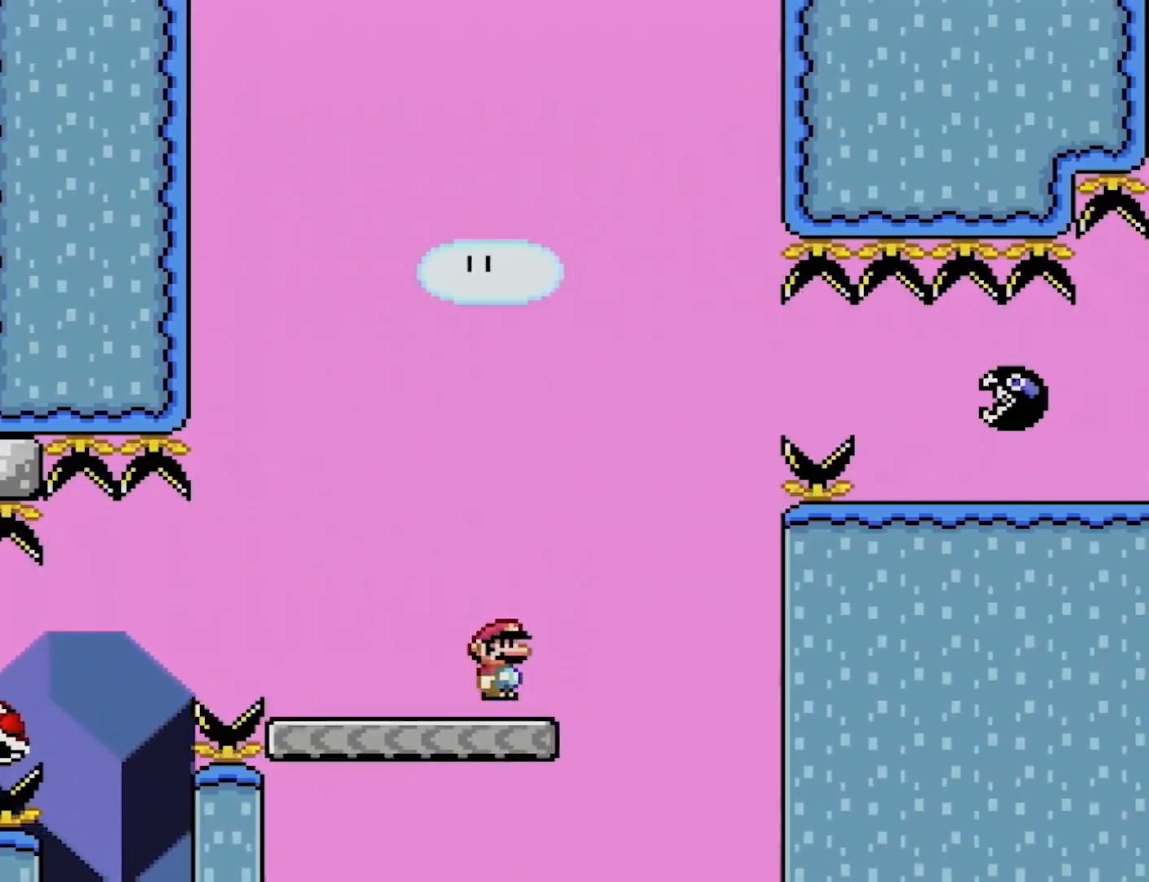
{"buttons": ["X", "DPAD_LEFT"], "events": [[133, "A", "down"], [150, "X", "down"], [217, "Y", "up"], [233, "B", "up"], [400, "DPAD_UP", "down"], [417, "DPAD_LEFT", "down"], [417, "DPAD_RIGHT", "up"], [450, "A", "up"], [467, "DPAD_UP", "up"]]}
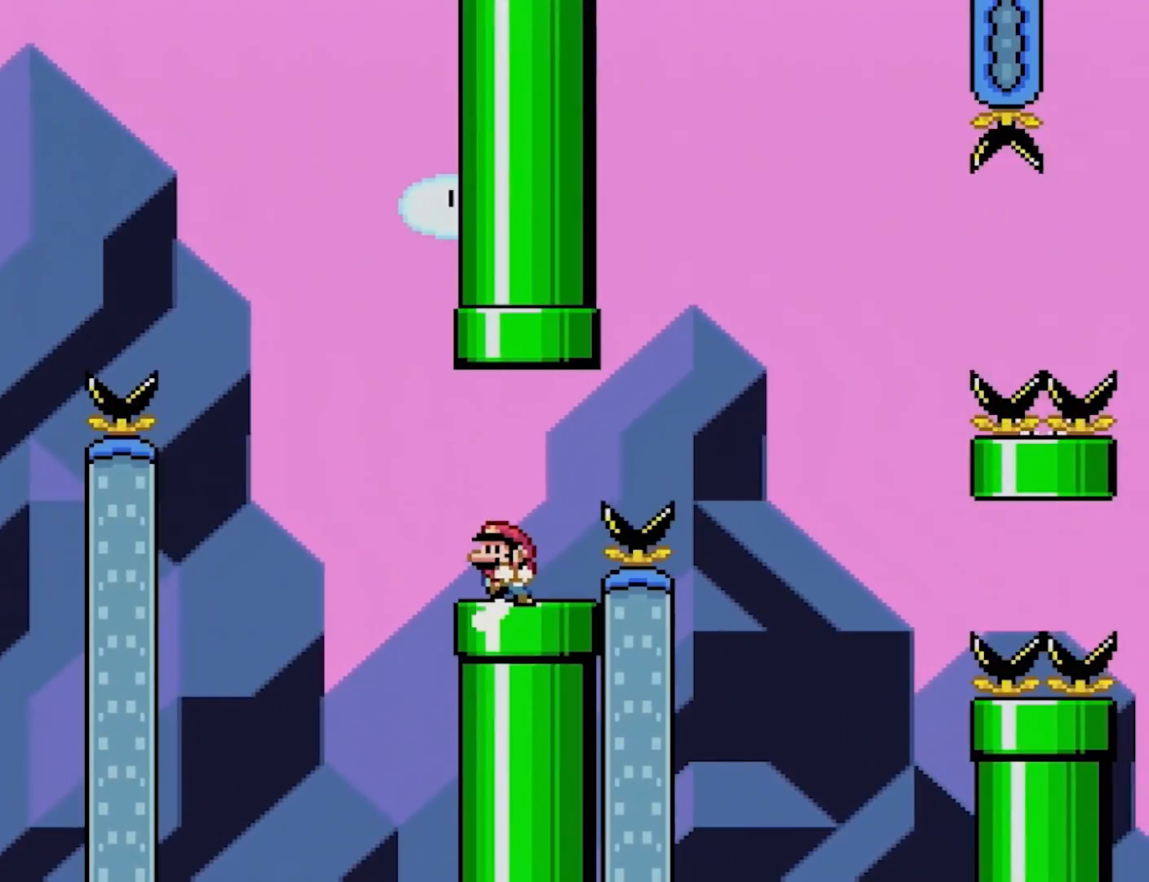
{"buttons": ["X", "DPAD_RIGHT"], "events": [[50, "DPAD_UP", "down"], [67, "DPAD_LEFT", "up"], [67, "DPAD_UP", "up"], [250, "DPAD_RIGHT", "down"]]}
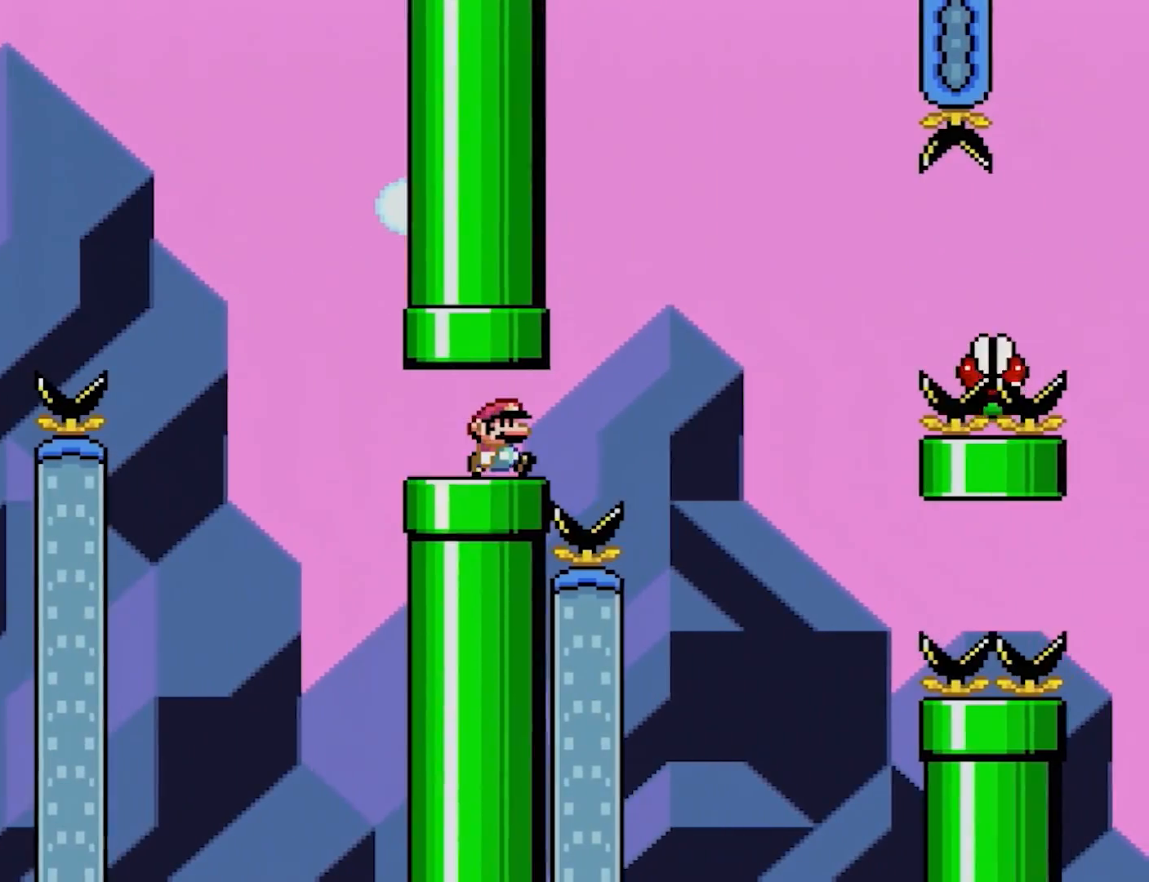
{"buttons": ["X", "DPAD_RIGHT"], "events": [[100, "A", "down"], [500, "A", "up"]]}
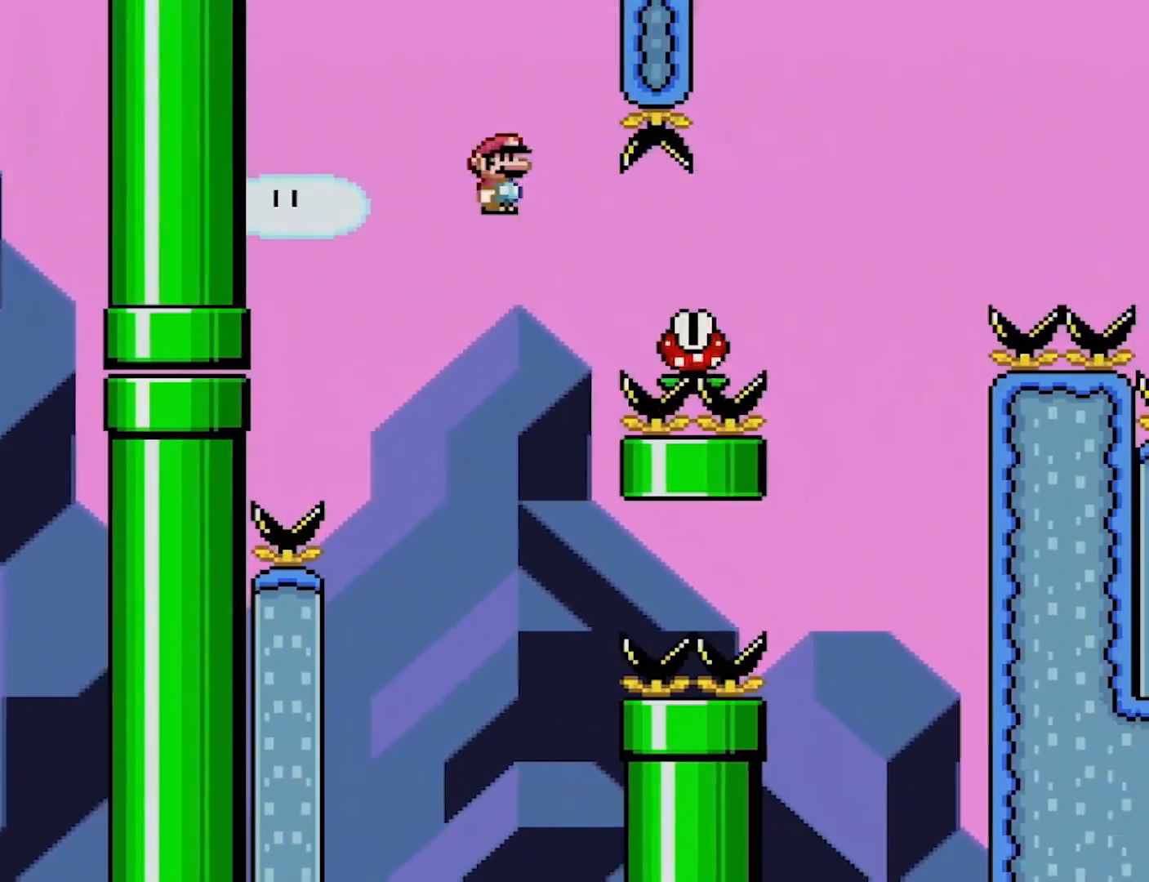
{"buttons": ["A", "X", "DPAD_RIGHT"], "events": [[33, "A", "down"]]}
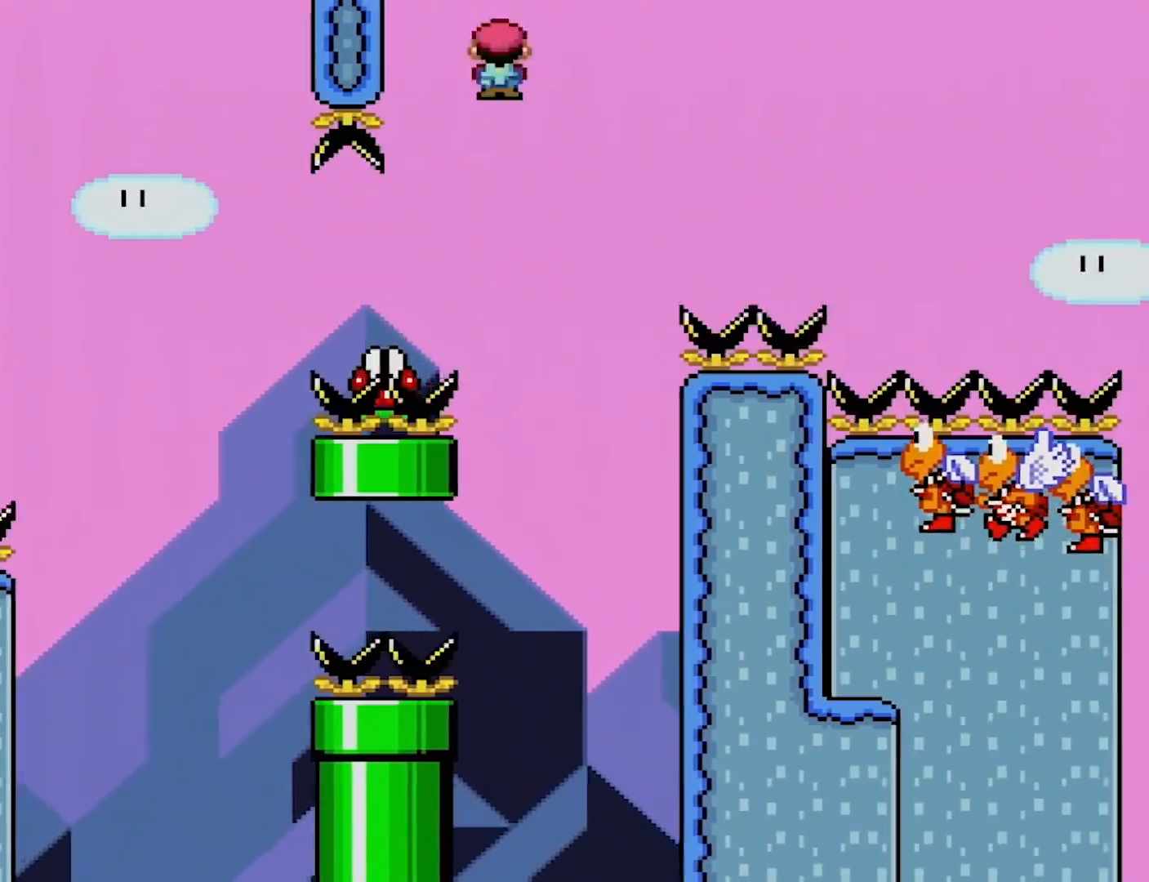
{"buttons": ["A", "X", "DPAD_LEFT"], "events": [[467, "DPAD_RIGHT", "up"], [483, "DPAD_LEFT", "down"]]}
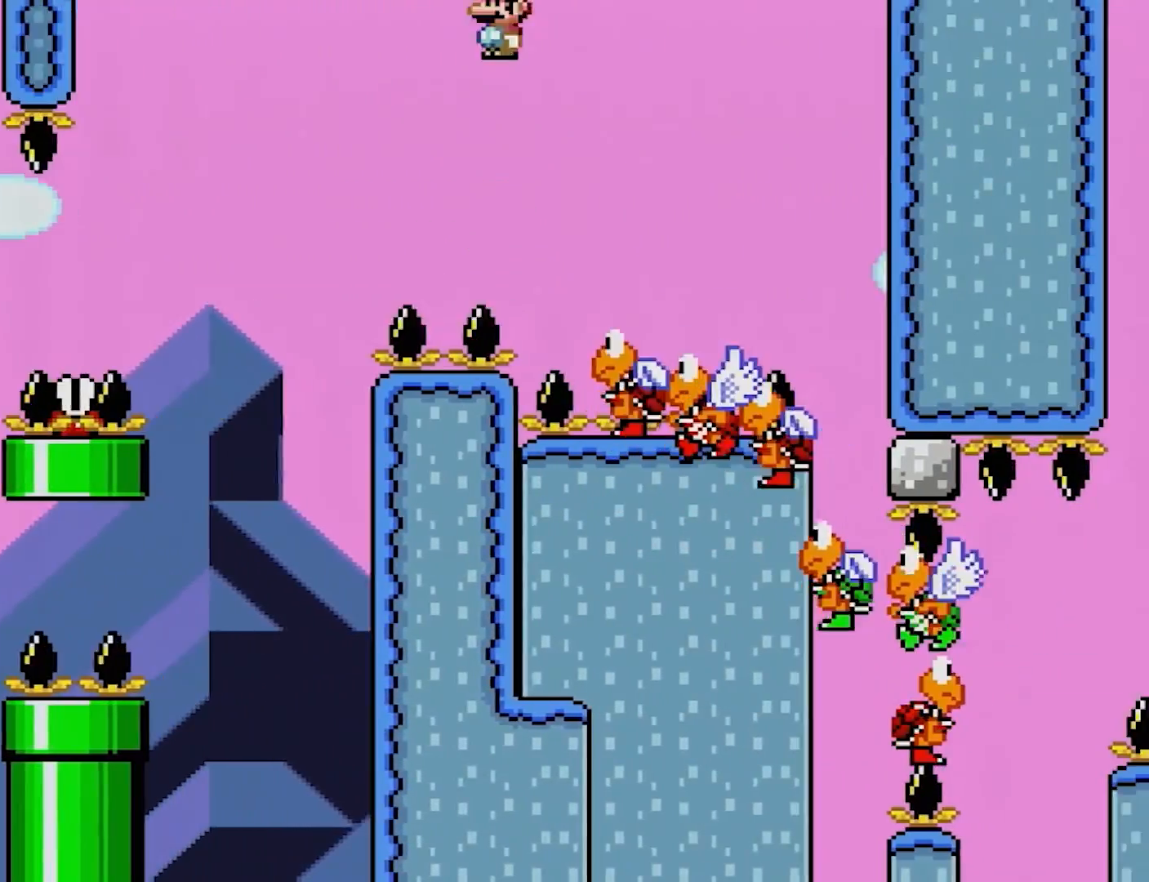
{"buttons": ["A", "X", "DPAD_RIGHT"], "events": [[33, "DPAD_UP", "down"], [67, "DPAD_LEFT", "up"], [67, "DPAD_RIGHT", "down"], [67, "DPAD_UP", "up"]]}
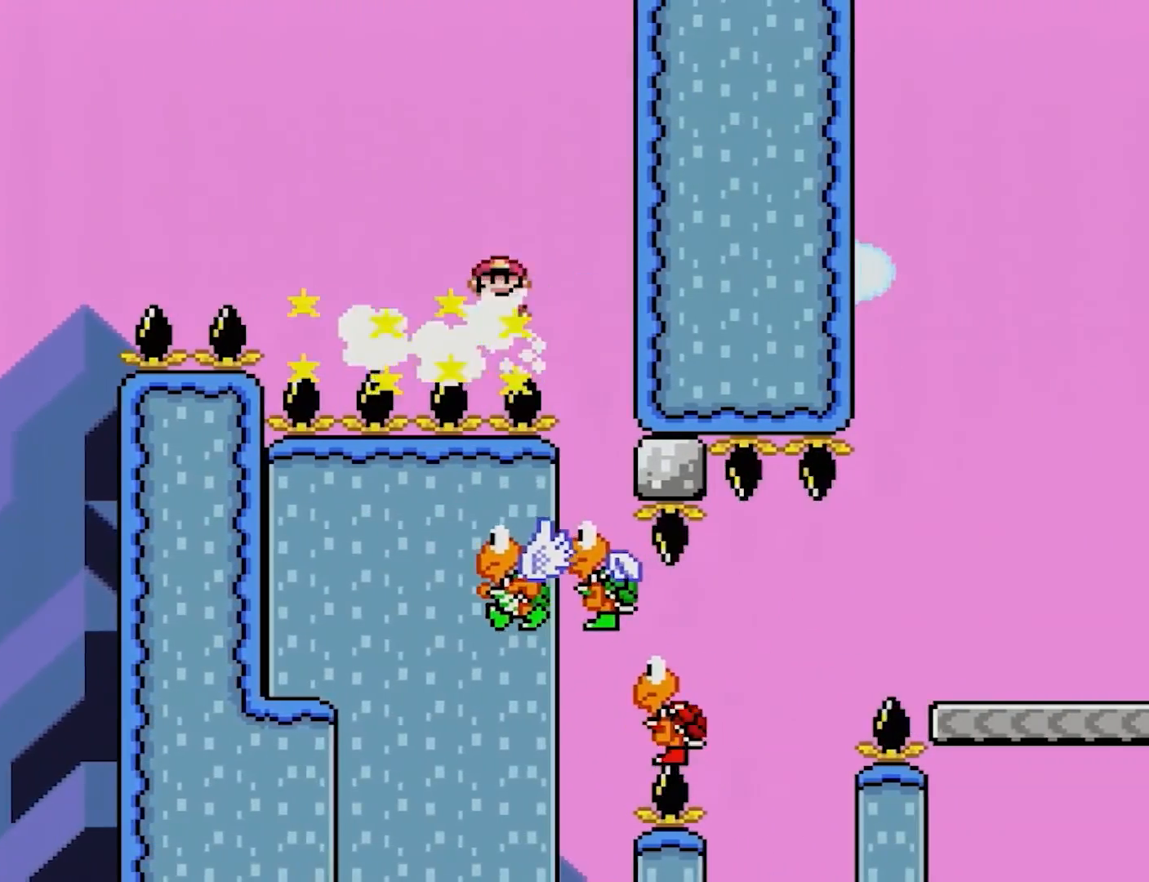
{"buttons": ["A", "X", "DPAD_LEFT"], "events": [[33, "DPAD_RIGHT", "up"], [267, "DPAD_LEFT", "down"]]}
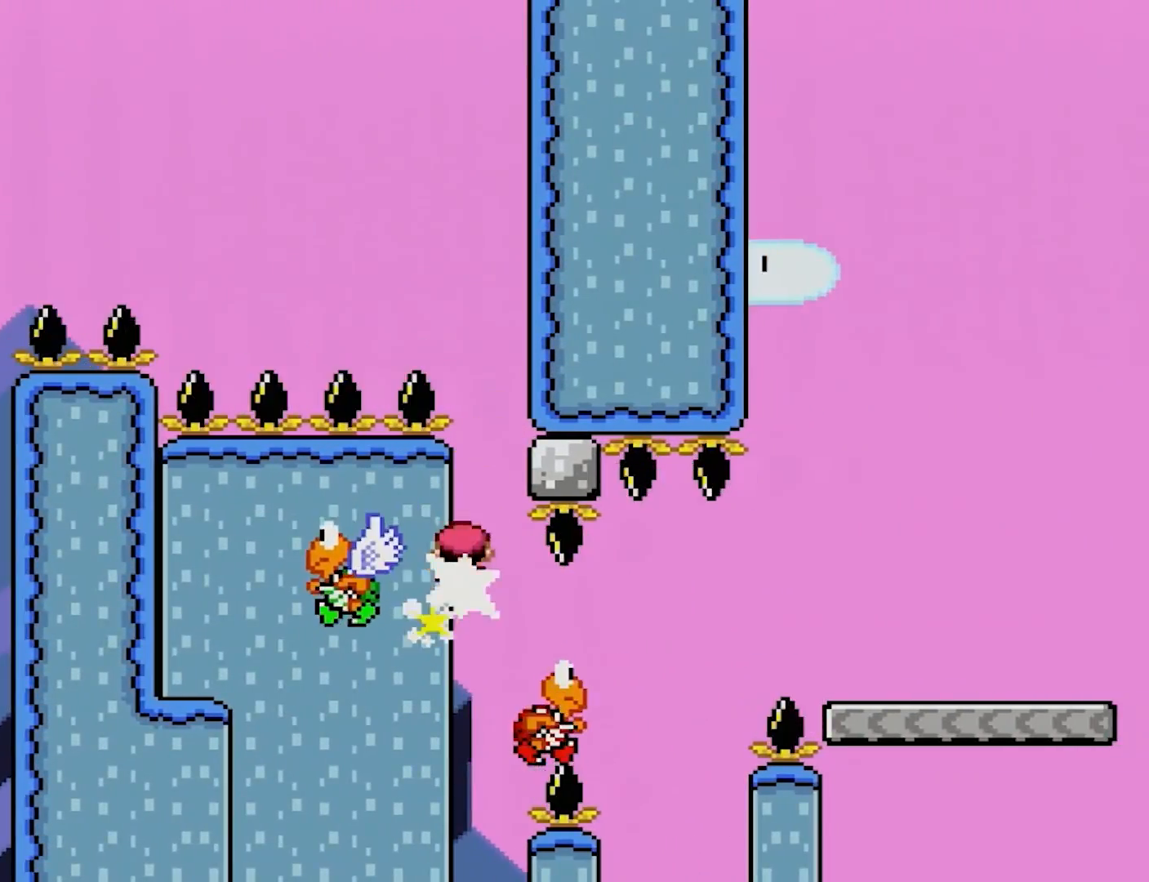
{"buttons": ["A", "X"], "events": [[483, "DPAD_LEFT", "up"]]}
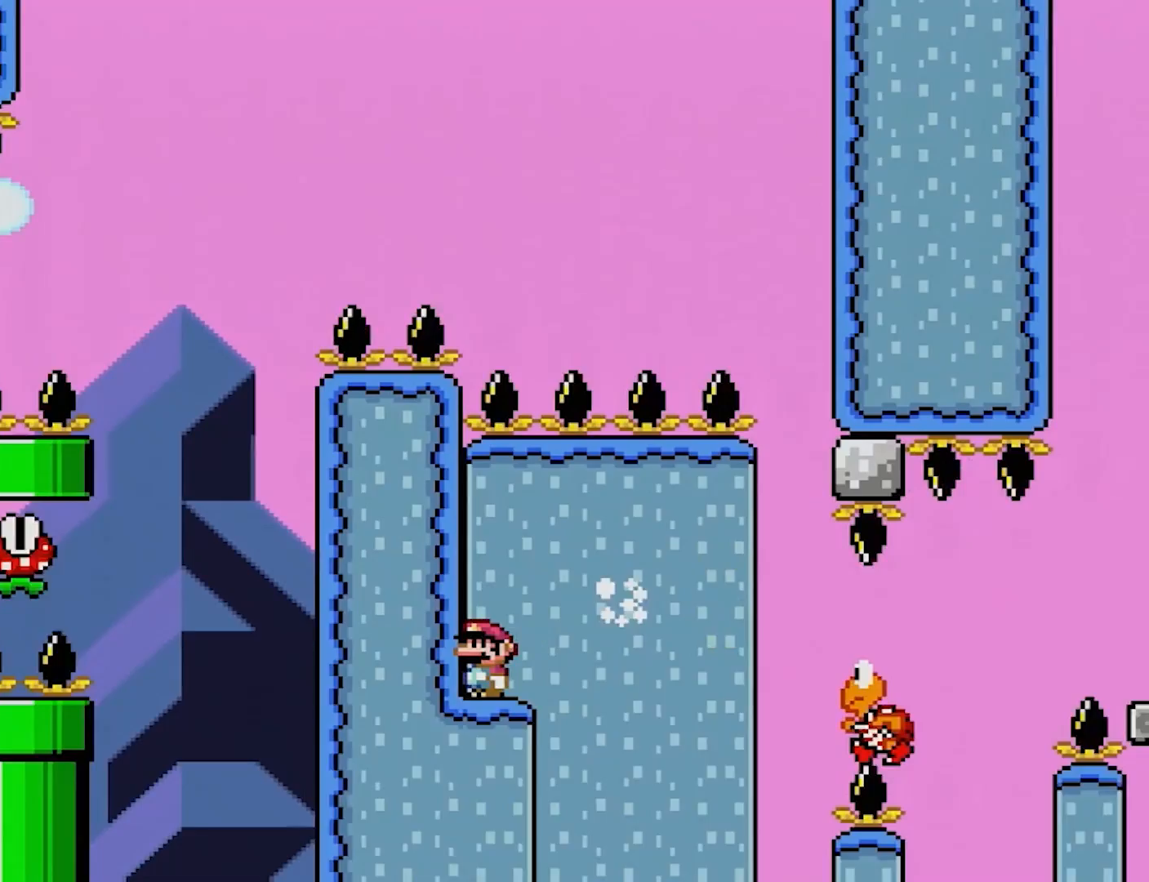
{"buttons": ["Y"], "events": [[67, "A", "up"], [100, "X", "up"], [133, "Y", "down"]]}
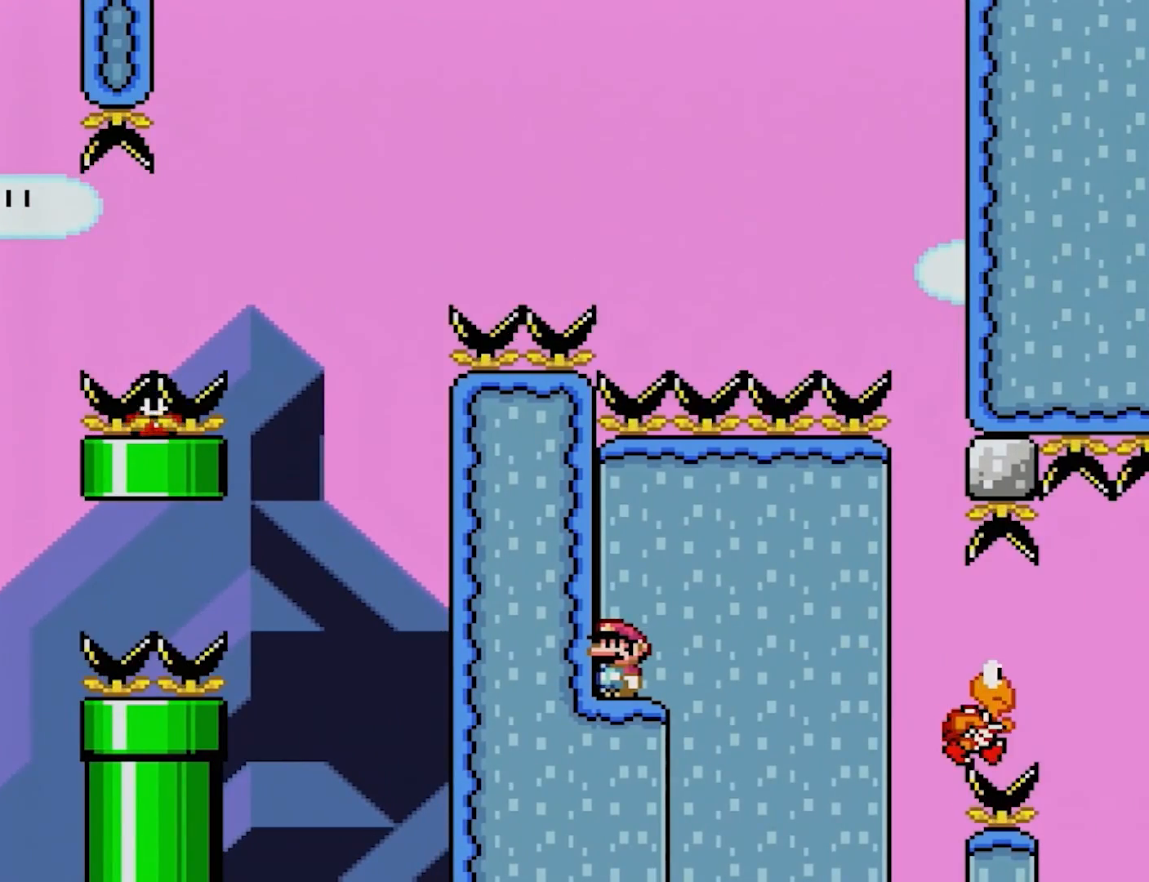
{"buttons": ["Y", "DPAD_RIGHT"], "events": [[467, "DPAD_RIGHT", "down"]]}
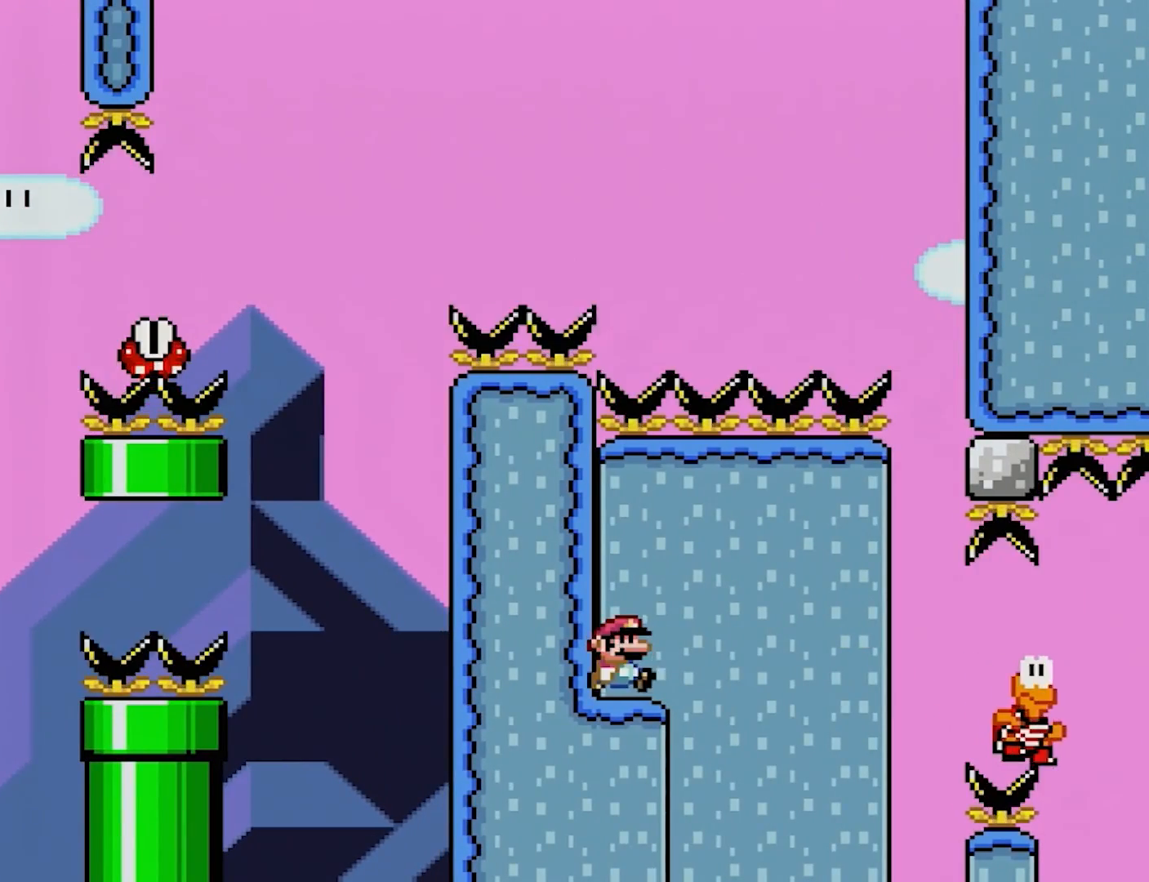
{"buttons": ["Y", "DPAD_RIGHT"], "events": [[150, "B", "down"], [200, "B", "up"], [367, "B", "down"], [500, "B", "up"]]}
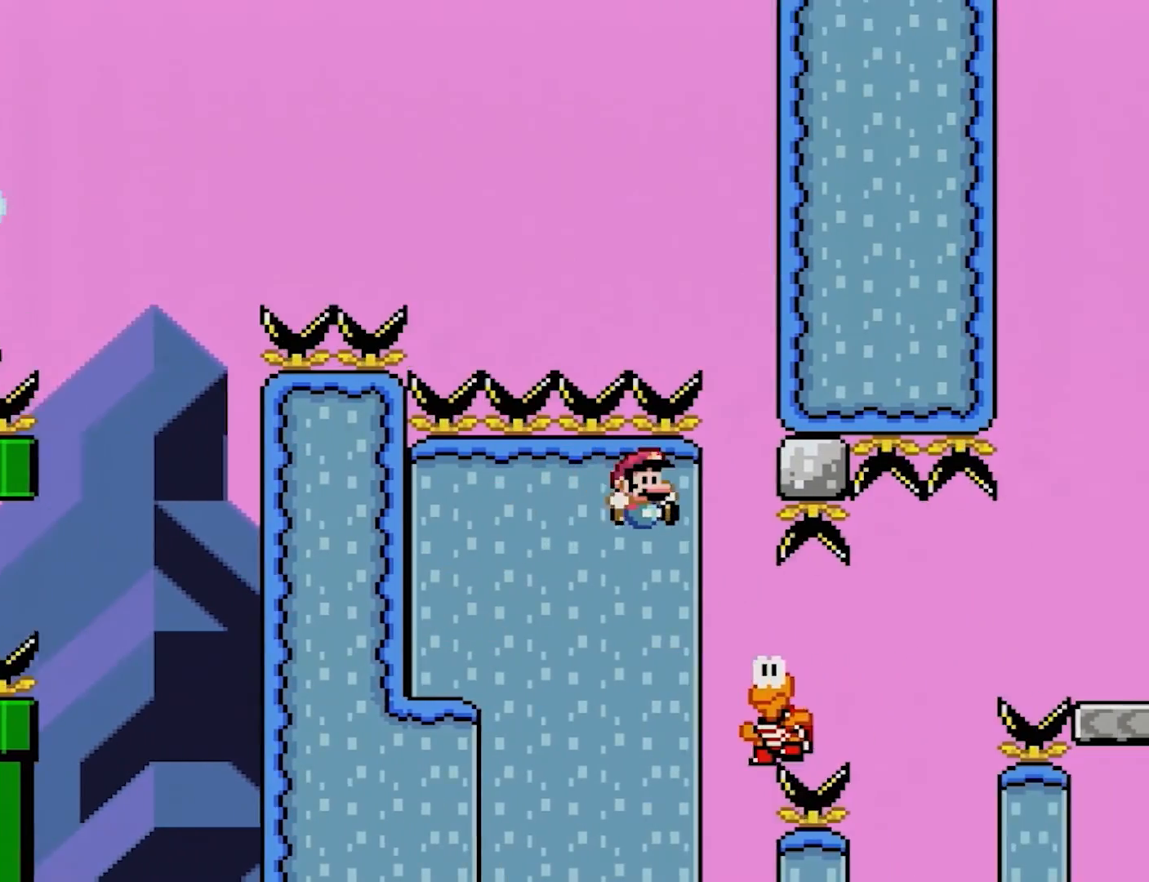
{"buttons": ["B", "Y", "DPAD_RIGHT"], "events": [[250, "B", "down"]]}
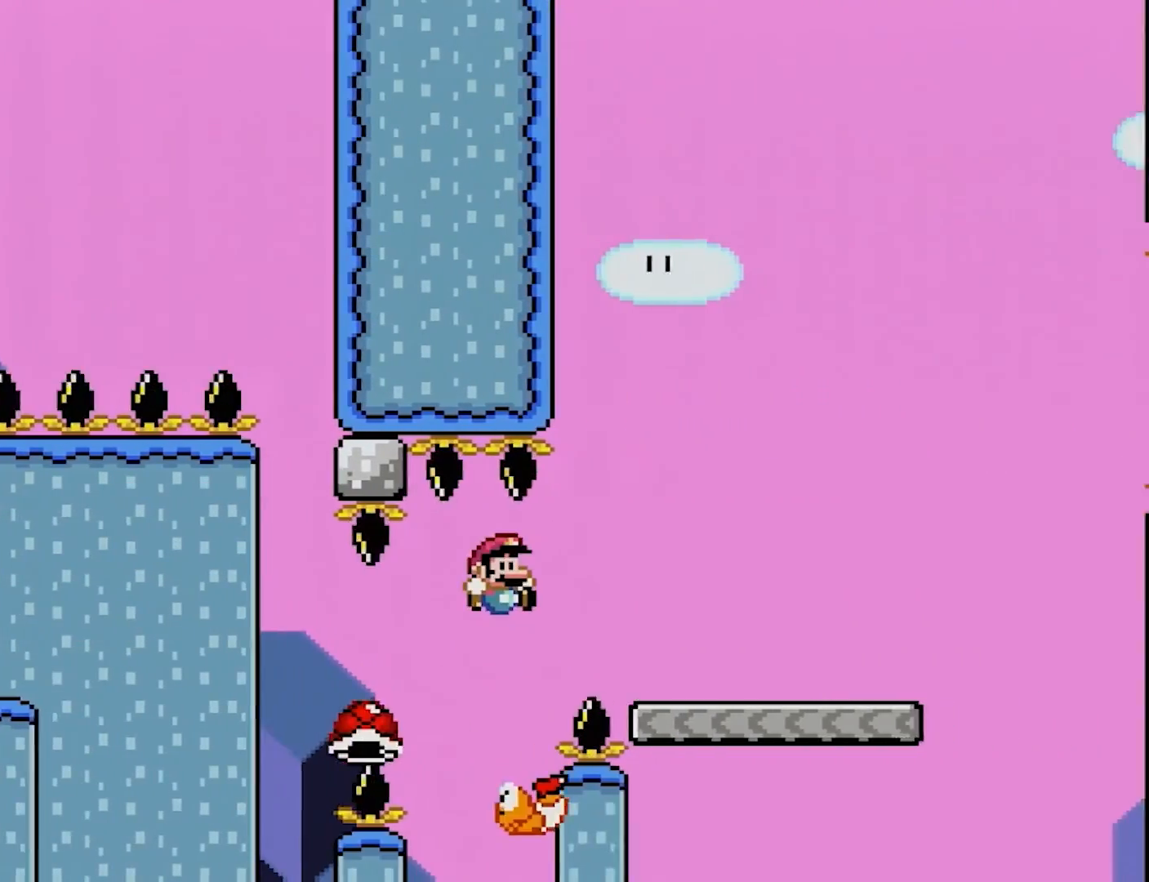
{"buttons": ["Y", "DPAD_RIGHT"], "events": [[167, "DPAD_UP", "down"], [400, "B", "up"], [433, "DPAD_UP", "up"]]}
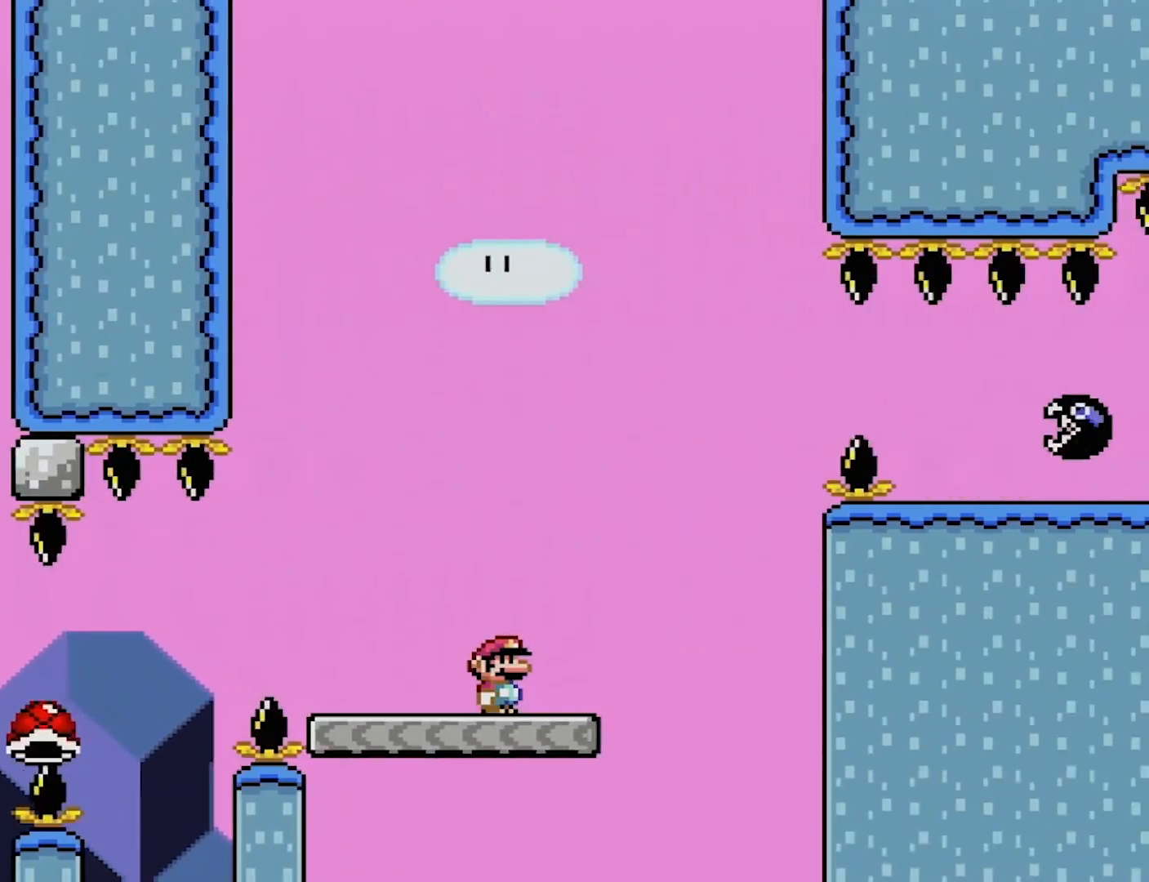
{"buttons": ["B", "Y", "DPAD_RIGHT"], "events": [[83, "B", "down"], [117, "Y", "up"], [150, "Y", "down"]]}
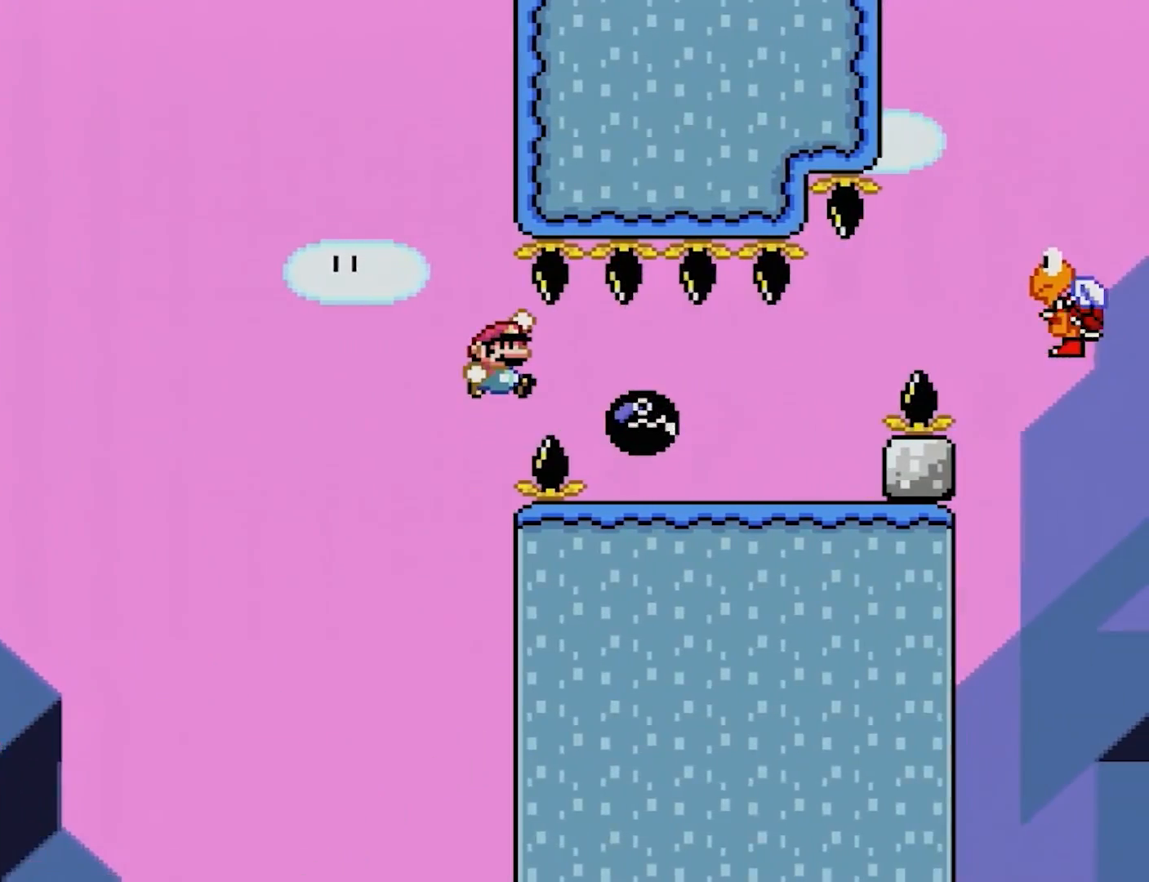
{"buttons": ["Y", "DPAD_RIGHT"], "events": [[217, "DPAD_RIGHT", "up"], [217, "DPAD_UP", "down"], [233, "B", "up"], [233, "DPAD_LEFT", "down"], [250, "DPAD_UP", "up"], [383, "DPAD_LEFT", "up"], [500, "DPAD_RIGHT", "down"]]}
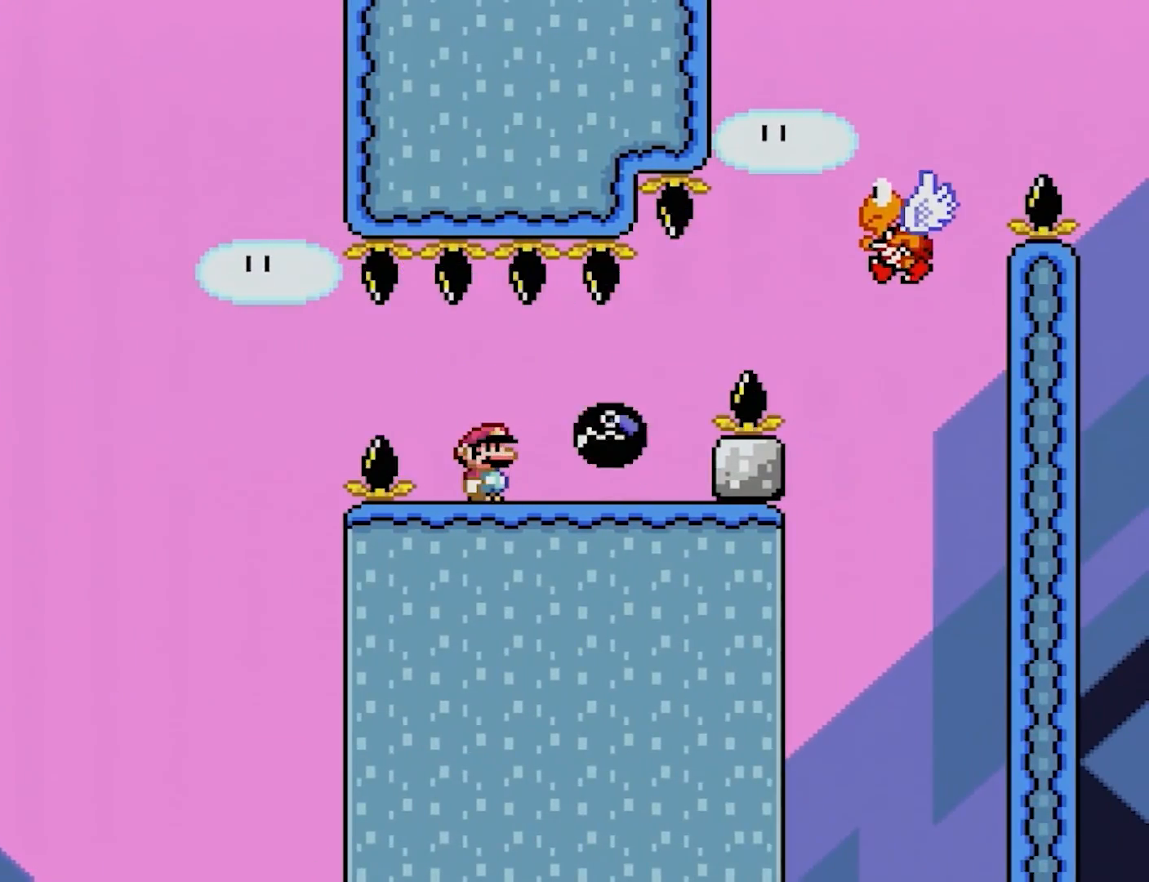
{"buttons": ["Y", "DPAD_UP", "DPAD_LEFT"], "events": [[367, "DPAD_RIGHT", "up"], [383, "DPAD_LEFT", "down"], [500, "DPAD_UP", "down"]]}